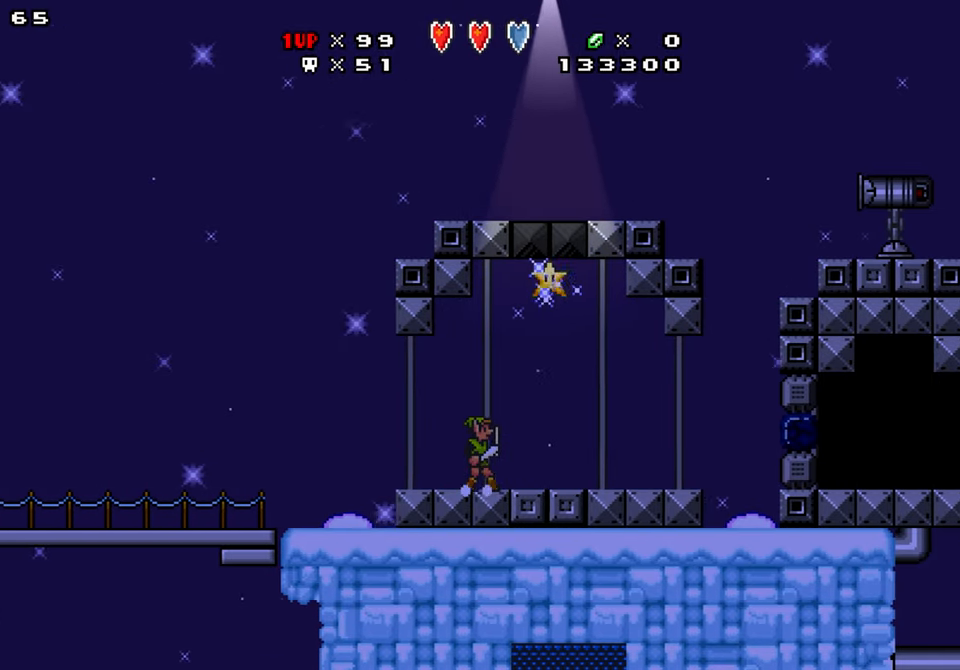
Gameplay with a controller (Nintendo layout); each line is a JSON object with the inputs held at the frame after it. "events" lists button and stick changes between this image and that frame as [ms after this image, input, new state], when the widget could be followed in between. Not read: L1 L3 R1 R3.
{"buttons": ["DPAD_RIGHT"], "events": []}
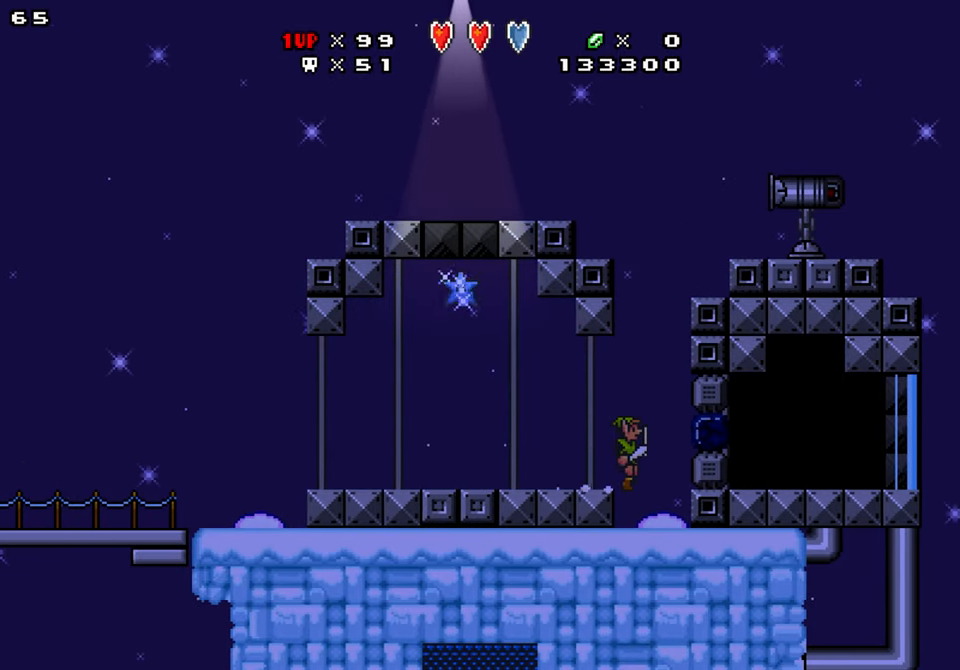
{"buttons": ["Y"], "events": [[100, "DPAD_RIGHT", "up"], [250, "B", "down"], [317, "Y", "down"], [350, "B", "up"], [350, "Y", "up"], [450, "Y", "down"]]}
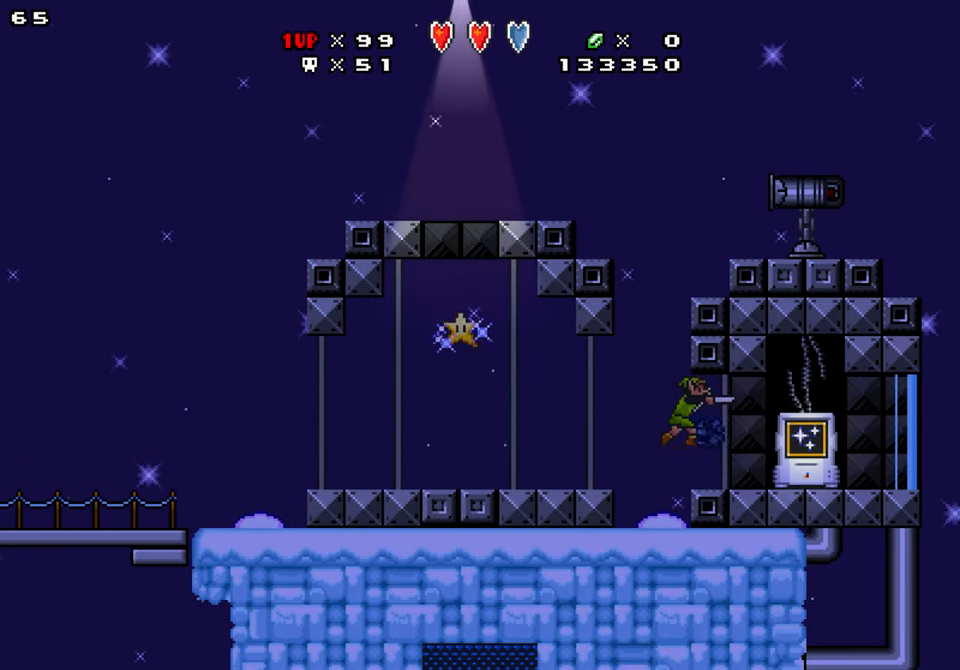
{"buttons": ["B", "DPAD_RIGHT"], "events": [[134, "Y", "up"], [334, "DPAD_LEFT", "down"], [350, "DPAD_LEFT", "up"], [434, "DPAD_RIGHT", "down"], [484, "B", "down"]]}
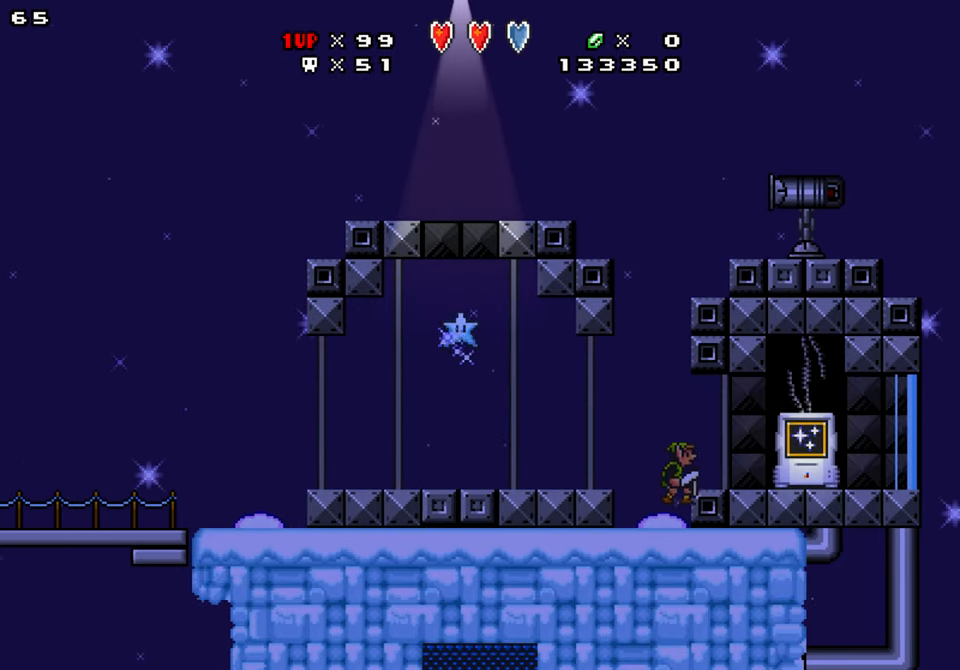
{"buttons": ["DPAD_RIGHT"], "events": [[34, "B", "up"]]}
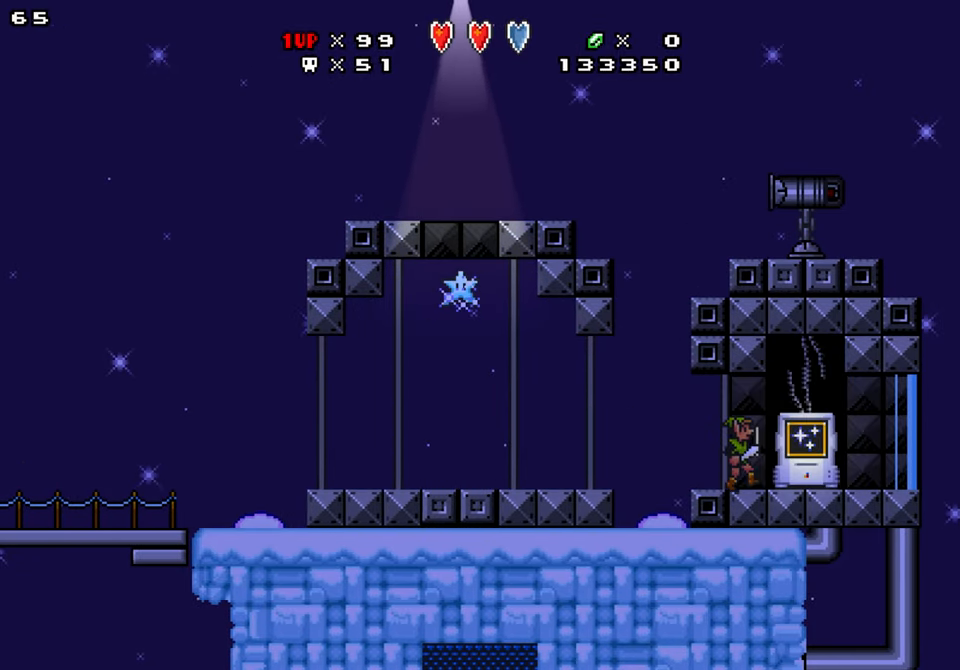
{"buttons": [], "events": [[150, "DPAD_UP", "down"], [317, "DPAD_UP", "up"], [334, "DPAD_RIGHT", "up"]]}
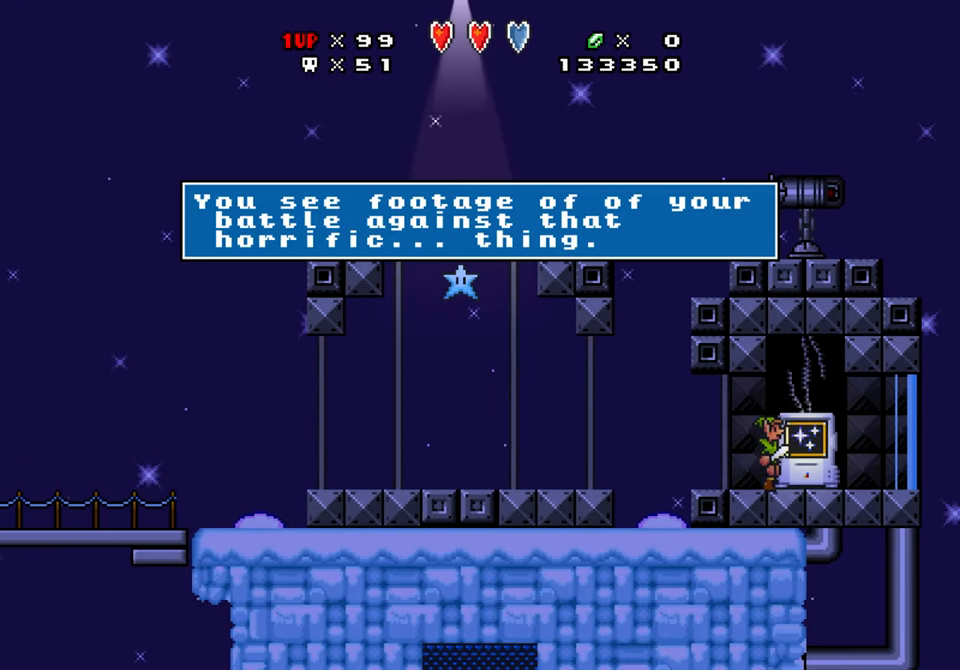
{"buttons": [], "events": []}
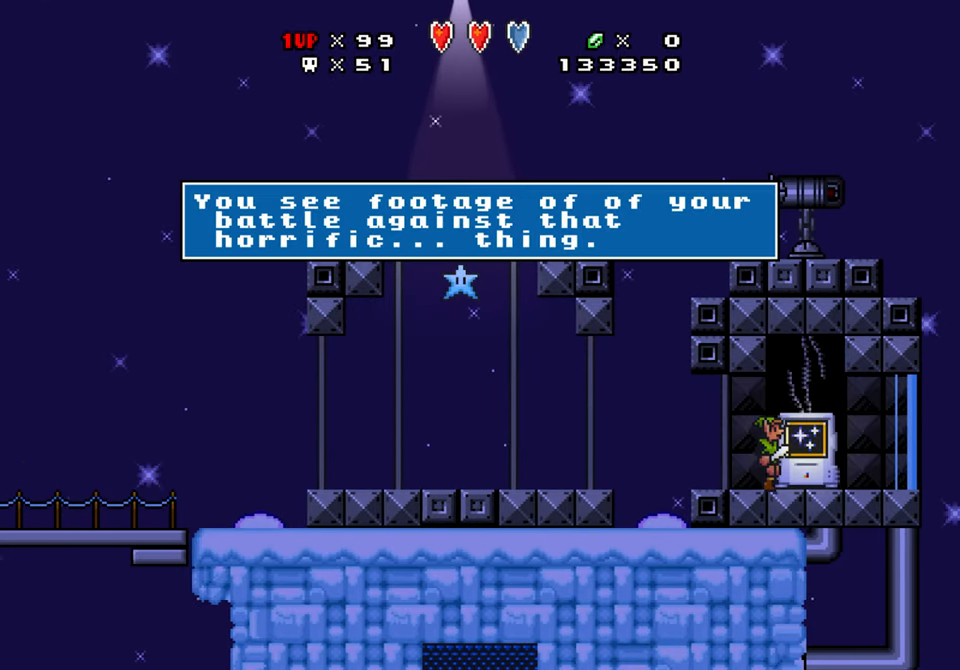
{"buttons": [], "events": []}
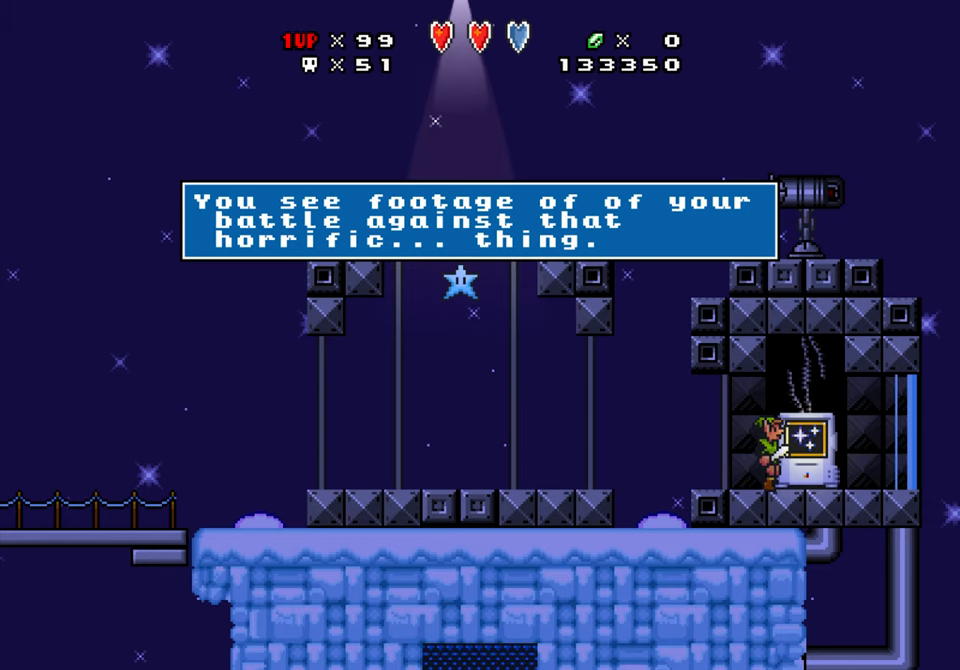
{"buttons": ["DPAD_RIGHT"], "events": [[83, "DPAD_RIGHT", "down"], [116, "B", "down"], [216, "B", "up"]]}
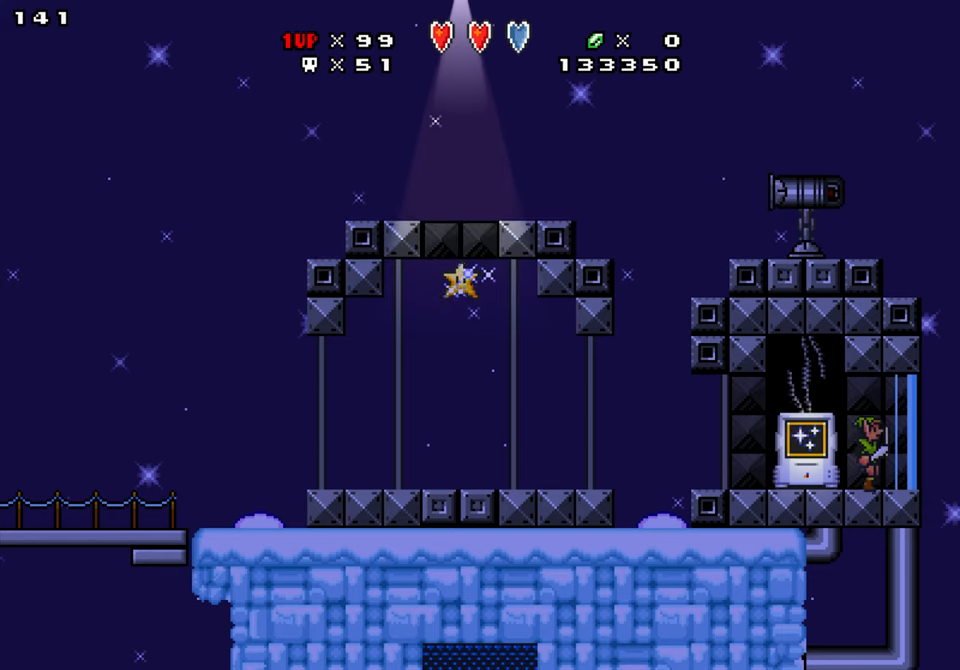
{"buttons": ["DPAD_LEFT"], "events": [[83, "B", "down"], [166, "DPAD_LEFT", "down"], [166, "DPAD_RIGHT", "up"], [383, "B", "up"]]}
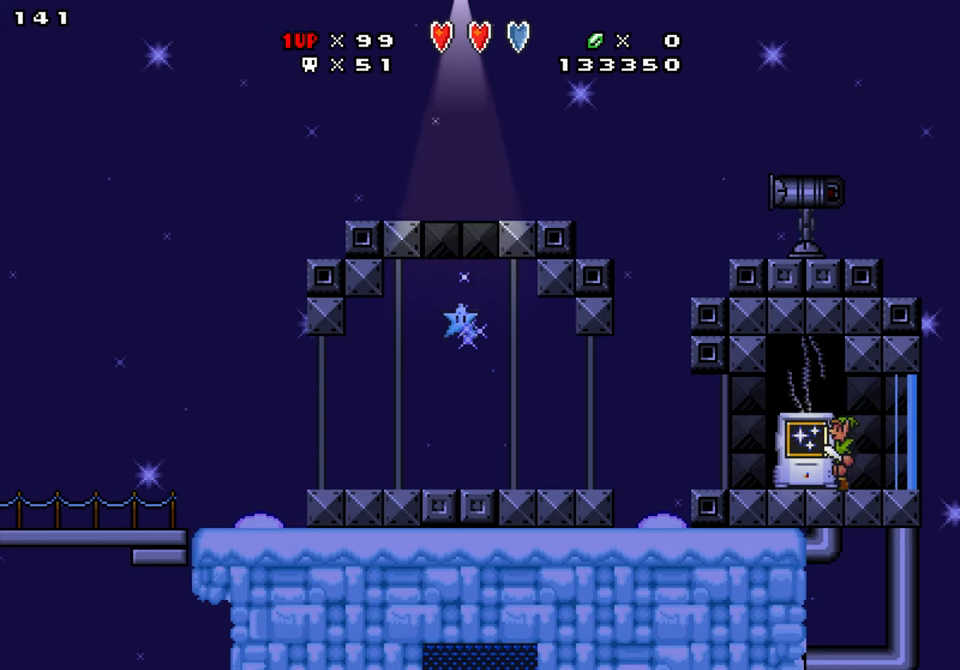
{"buttons": ["DPAD_LEFT"], "events": []}
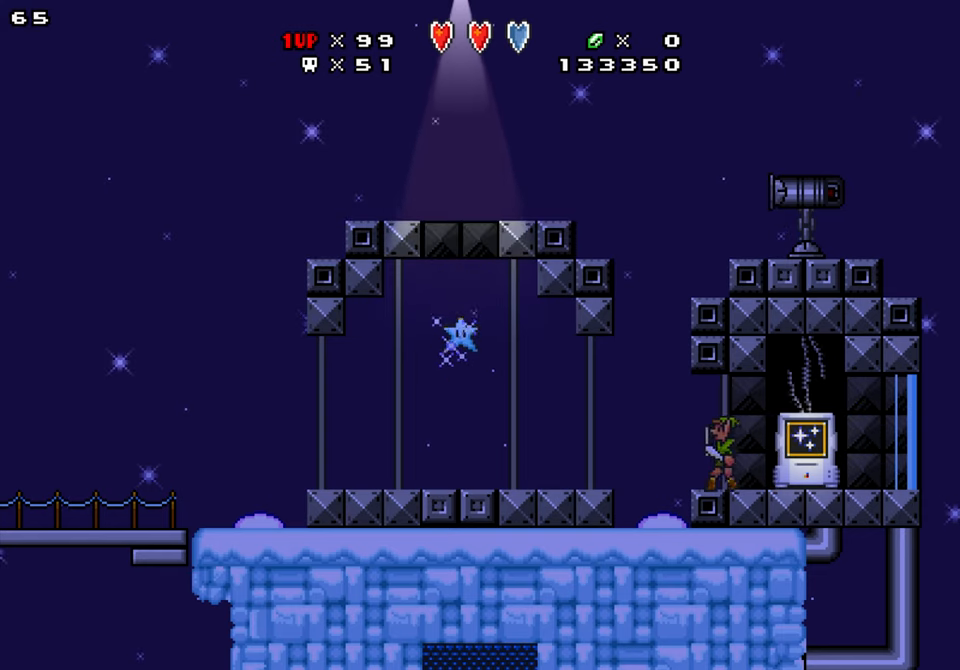
{"buttons": ["DPAD_RIGHT"], "events": [[83, "B", "down"], [133, "B", "up"], [483, "DPAD_LEFT", "up"], [500, "DPAD_RIGHT", "down"]]}
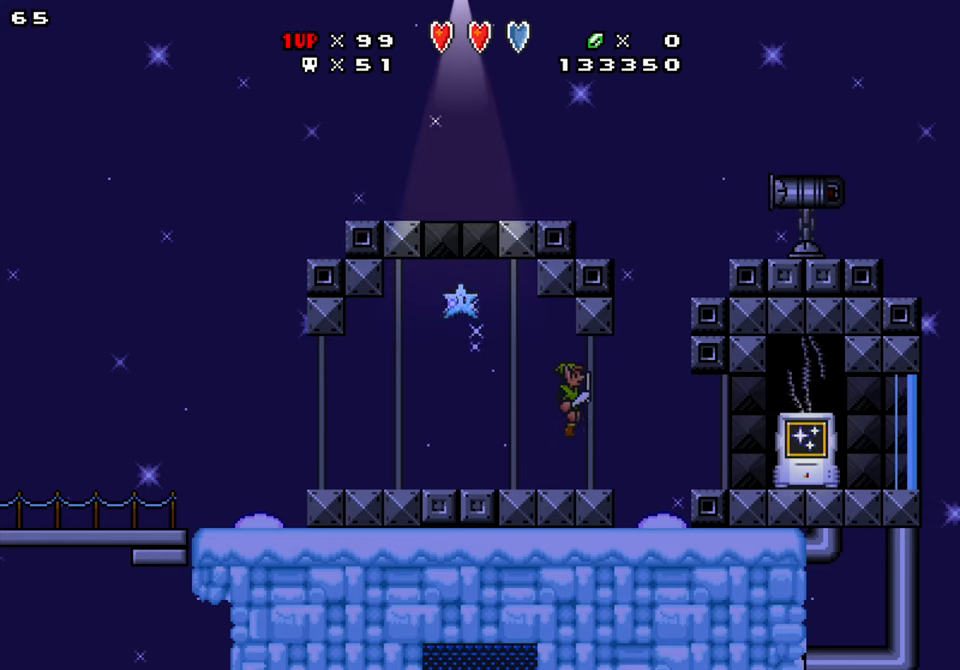
{"buttons": ["B"], "events": [[133, "DPAD_LEFT", "down"], [133, "DPAD_RIGHT", "up"], [233, "B", "down"], [433, "DPAD_LEFT", "up"]]}
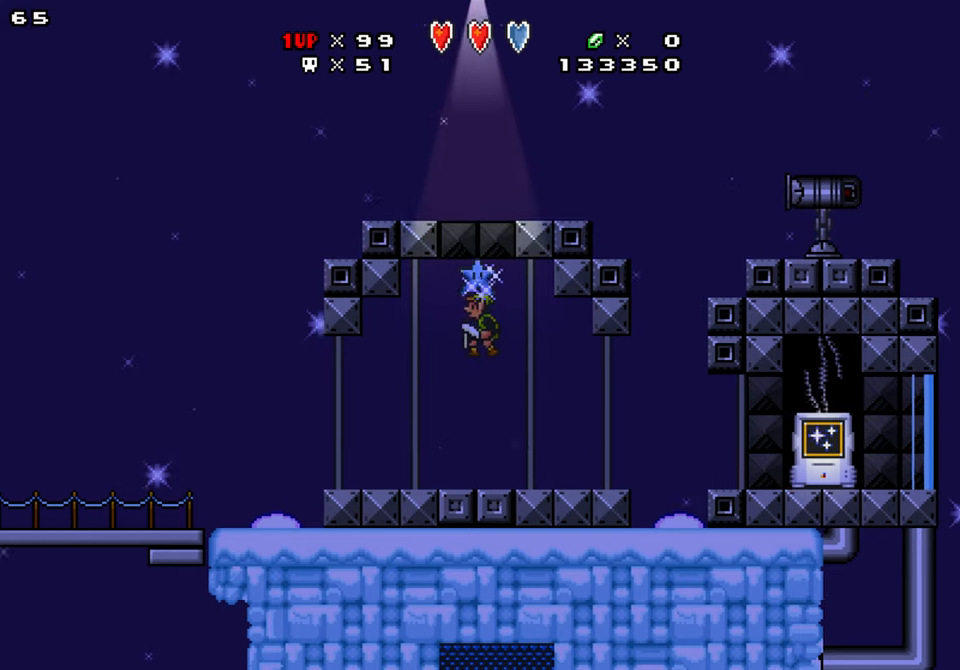
{"buttons": [], "events": [[283, "B", "up"]]}
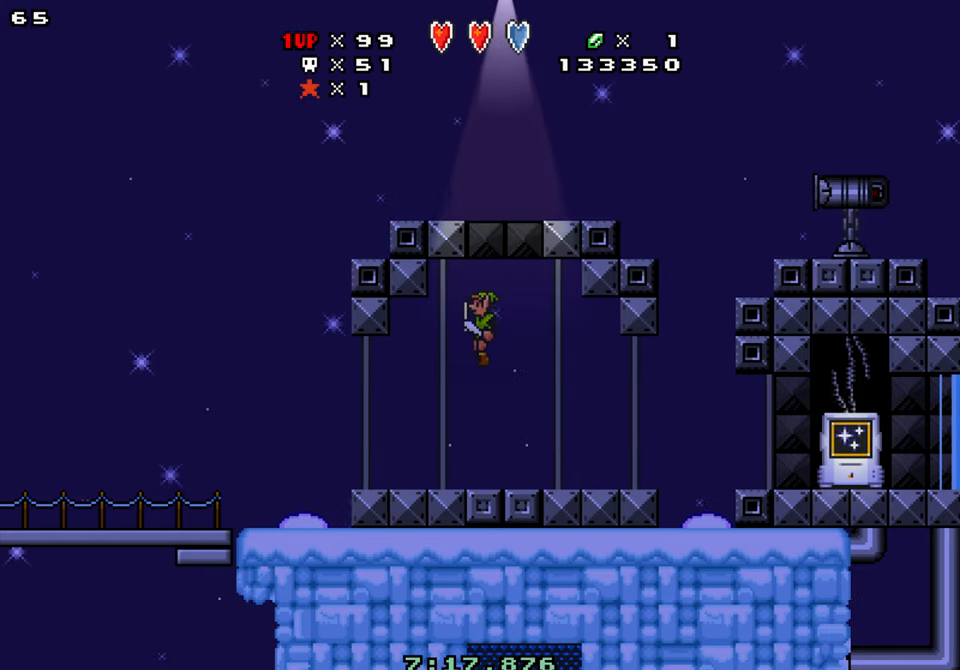
{"buttons": [], "events": []}
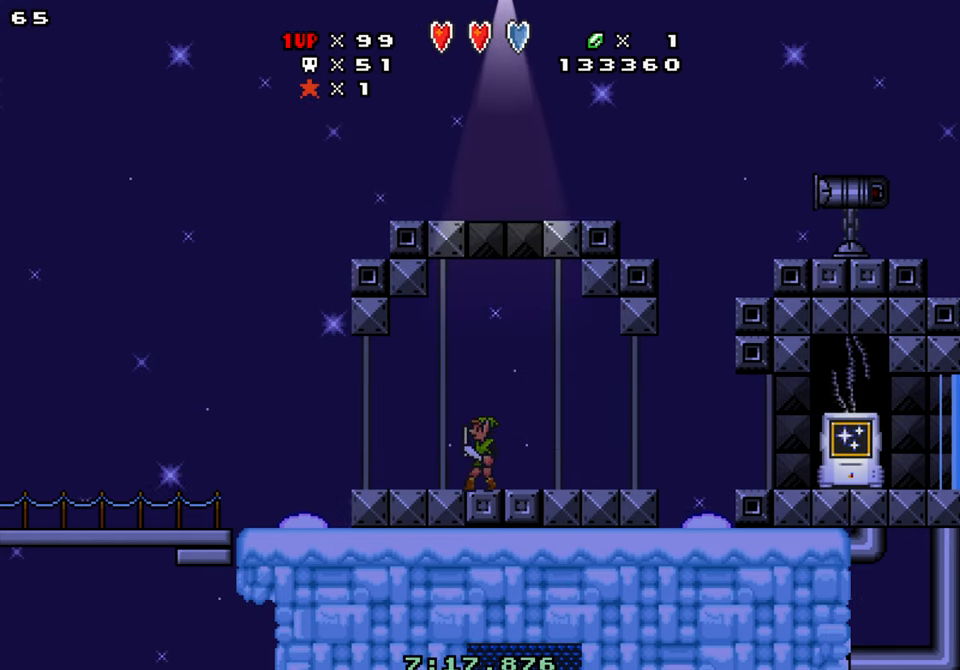
{"buttons": [], "events": []}
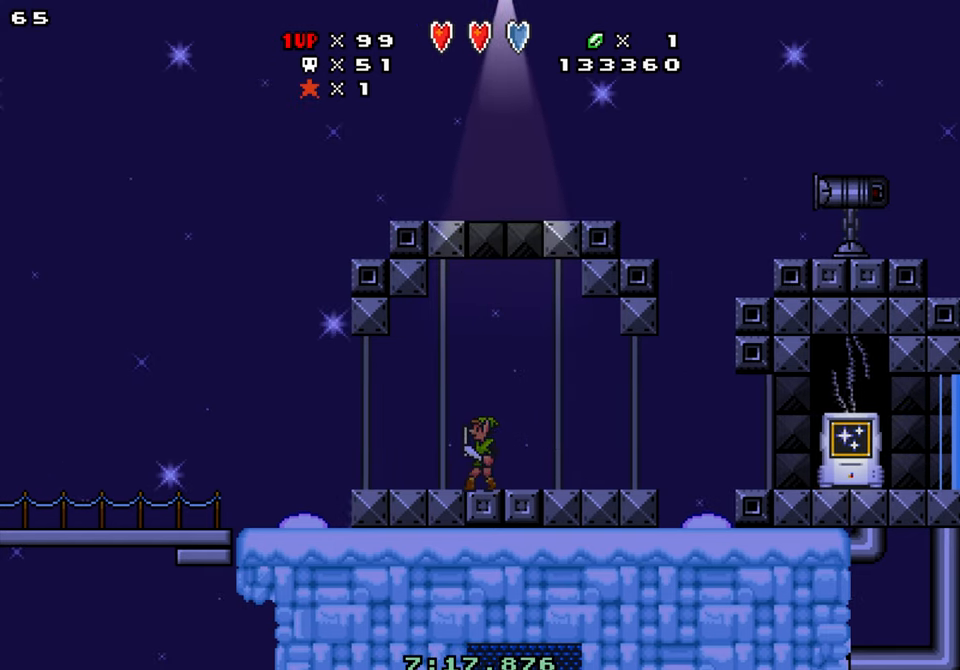
{"buttons": [], "events": []}
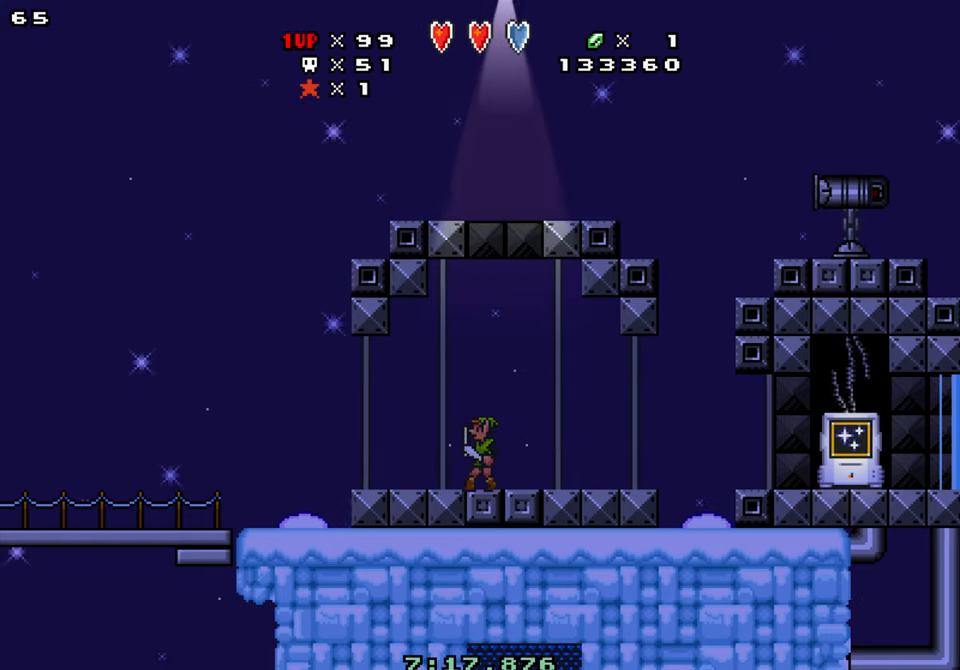
{"buttons": [], "events": []}
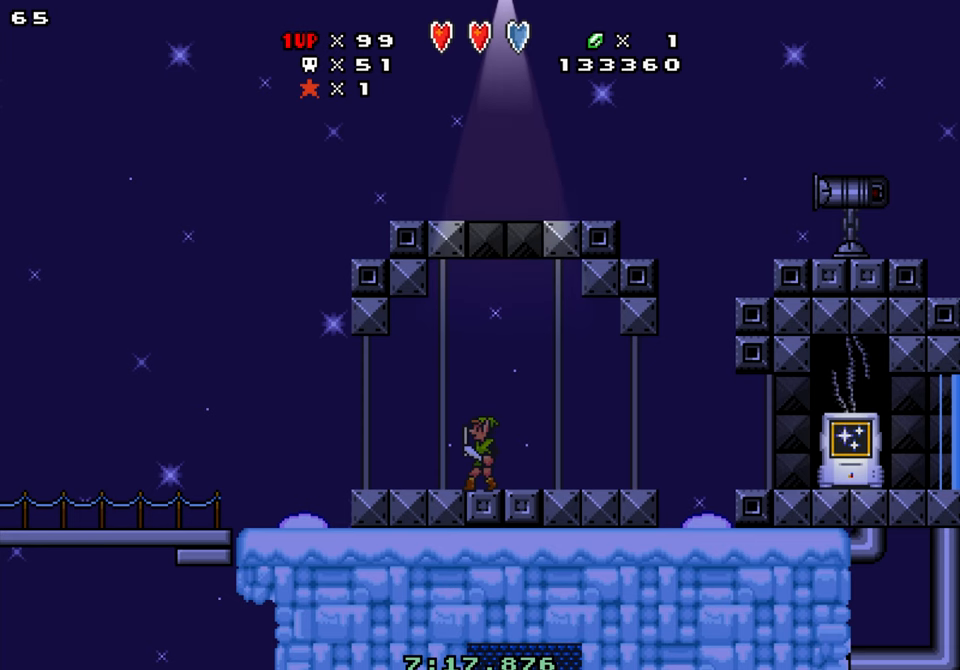
{"buttons": [], "events": []}
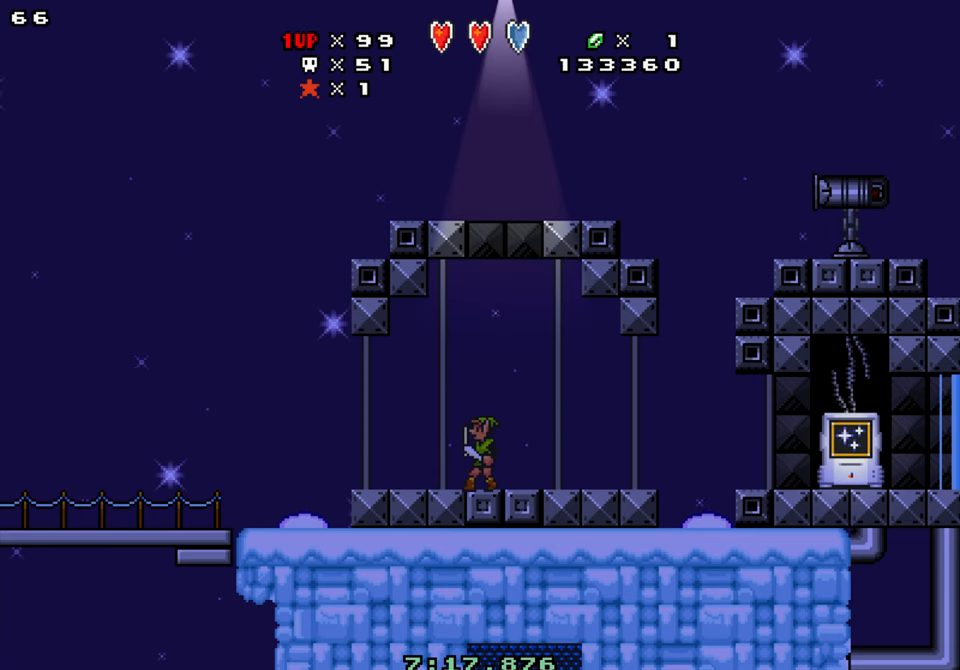
{"buttons": [], "events": []}